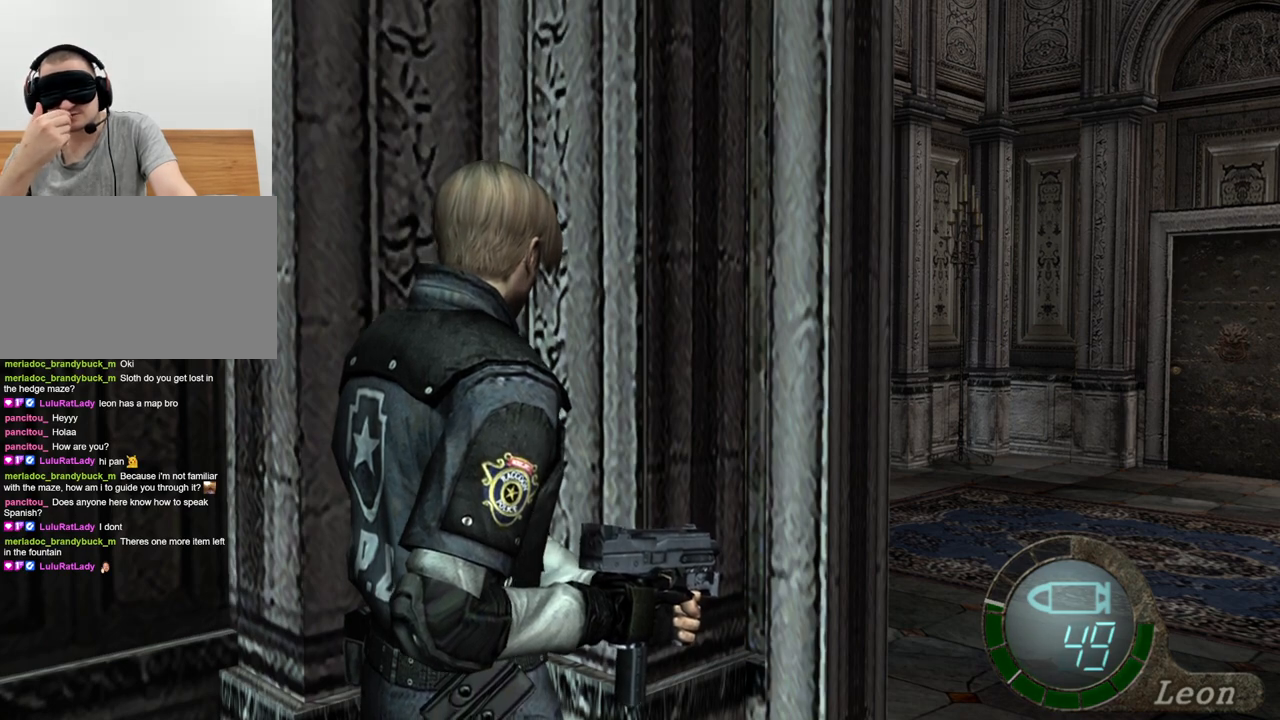
Gameplay with keyboard and mouse; each line is a JSON object with the keys and mouse buttons held at the frame after it. "events" lists presses ("down") and releases ("up") of "1", "2", "3", "4", "5", "a", "alt", "b", "c", "ctrl", "d", "e", "f", "g", "q", "r", "s", "shift", "space", "t", "tab", "tilde", "v", "w", "x", "z", "mouse_left", "mouse_wheel", "mouse_right", "mouse_mb4" and "mouse_mb5" between this image and that frame as [ms after this image, input, new state], when the widget could be followed in between. "mouse_left", "mouse_wheel", "mouse_right", "mouse_mb4", "mouse_mb5" = the "left", "wheel", "right", "mb4", "mb5" buttons of the "mouse" list. No other keys are recorded. "wheel" means that the mouse wheel is clicked or scrolled. Mouse movement is not recorded.
{"keys": ["d"], "mouse": [], "events": [[300, "d", "down"], [433, "d", "up"], [467, "d", "down"]]}
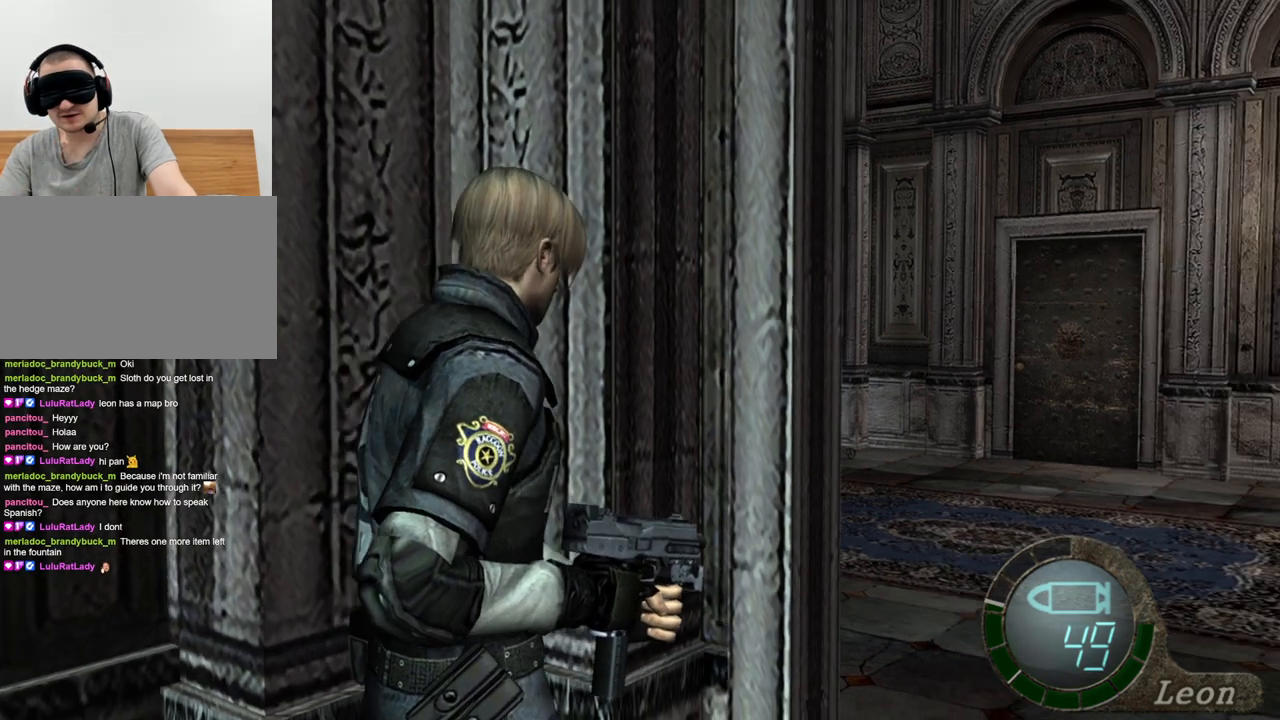
{"keys": ["shift", "w"], "mouse": [], "events": [[200, "d", "up"], [300, "w", "down"], [333, "shift", "down"]]}
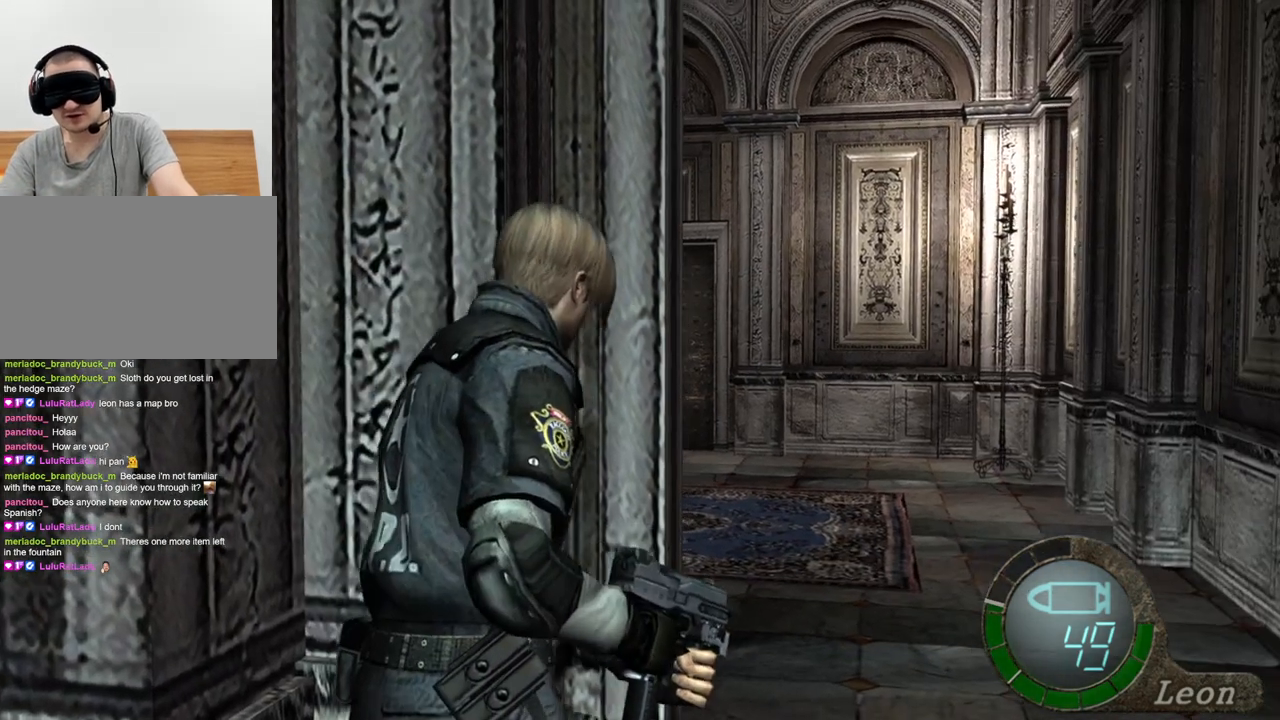
{"keys": ["shift", "w"], "mouse": [], "events": []}
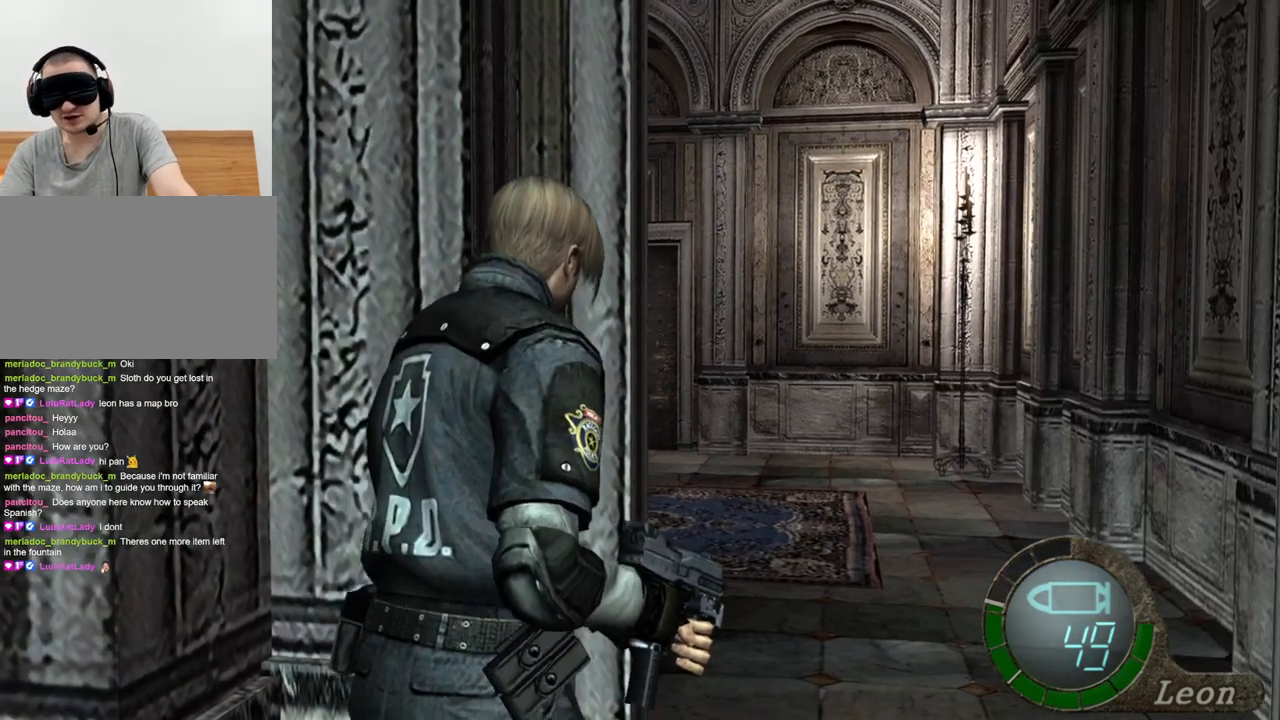
{"keys": ["shift", "w"], "mouse": [], "events": []}
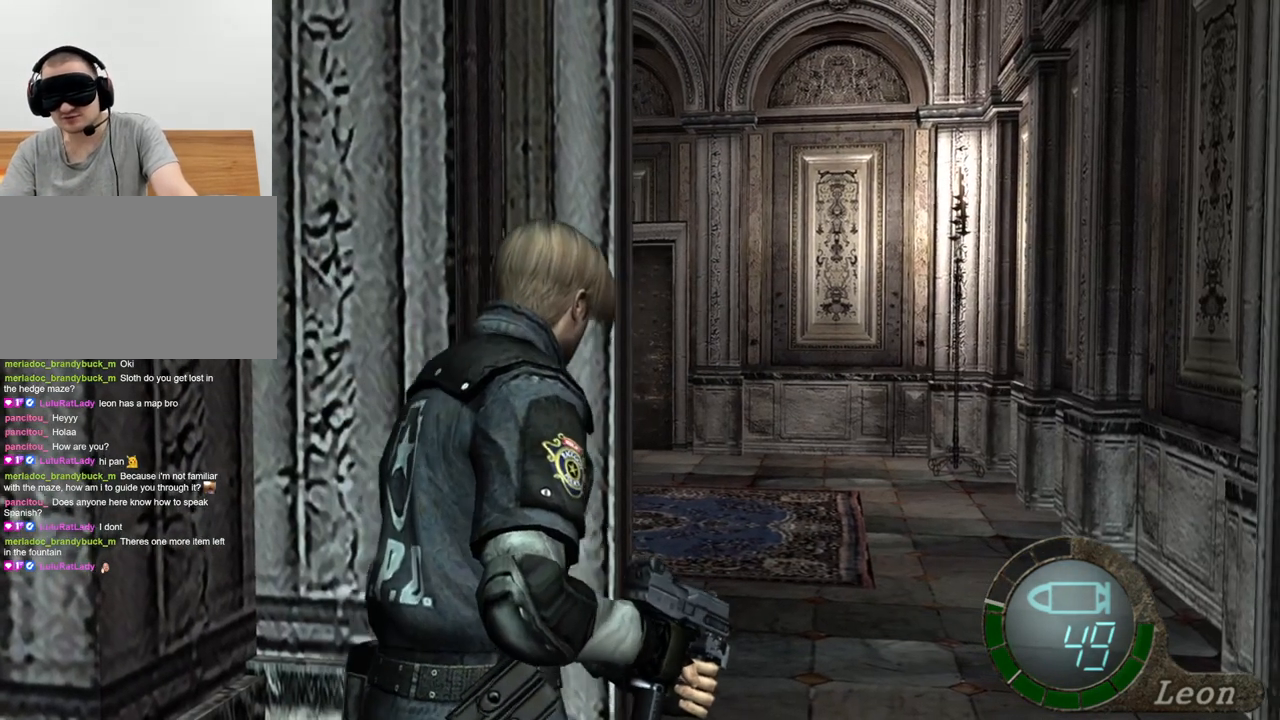
{"keys": ["shift", "w"], "mouse": [], "events": []}
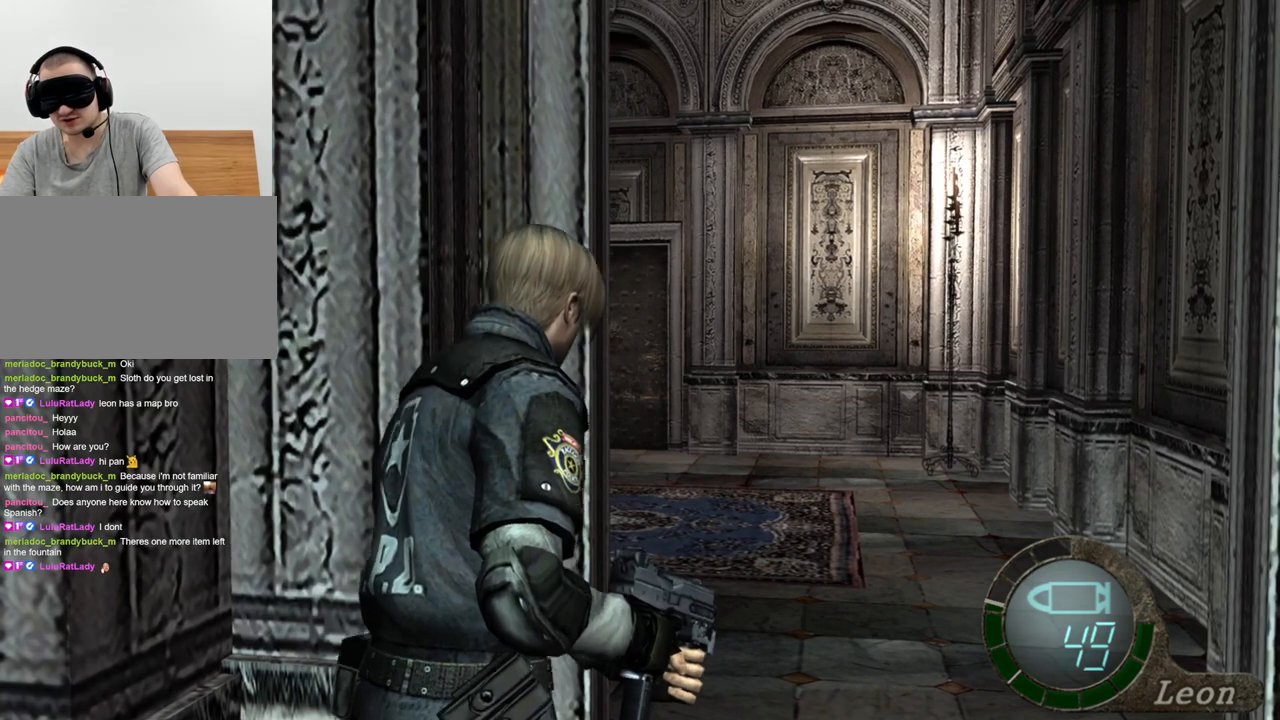
{"keys": ["shift", "w"], "mouse": [], "events": []}
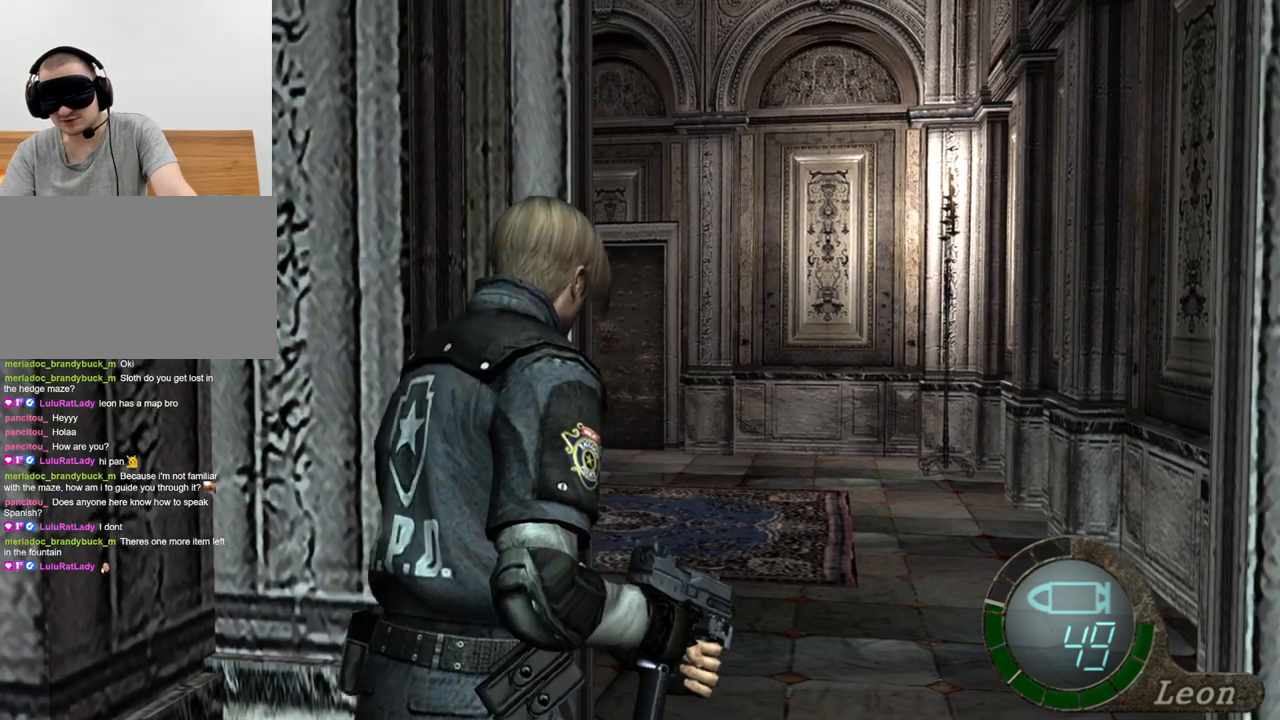
{"keys": [], "mouse": [], "events": [[100, "w", "up"], [167, "shift", "up"]]}